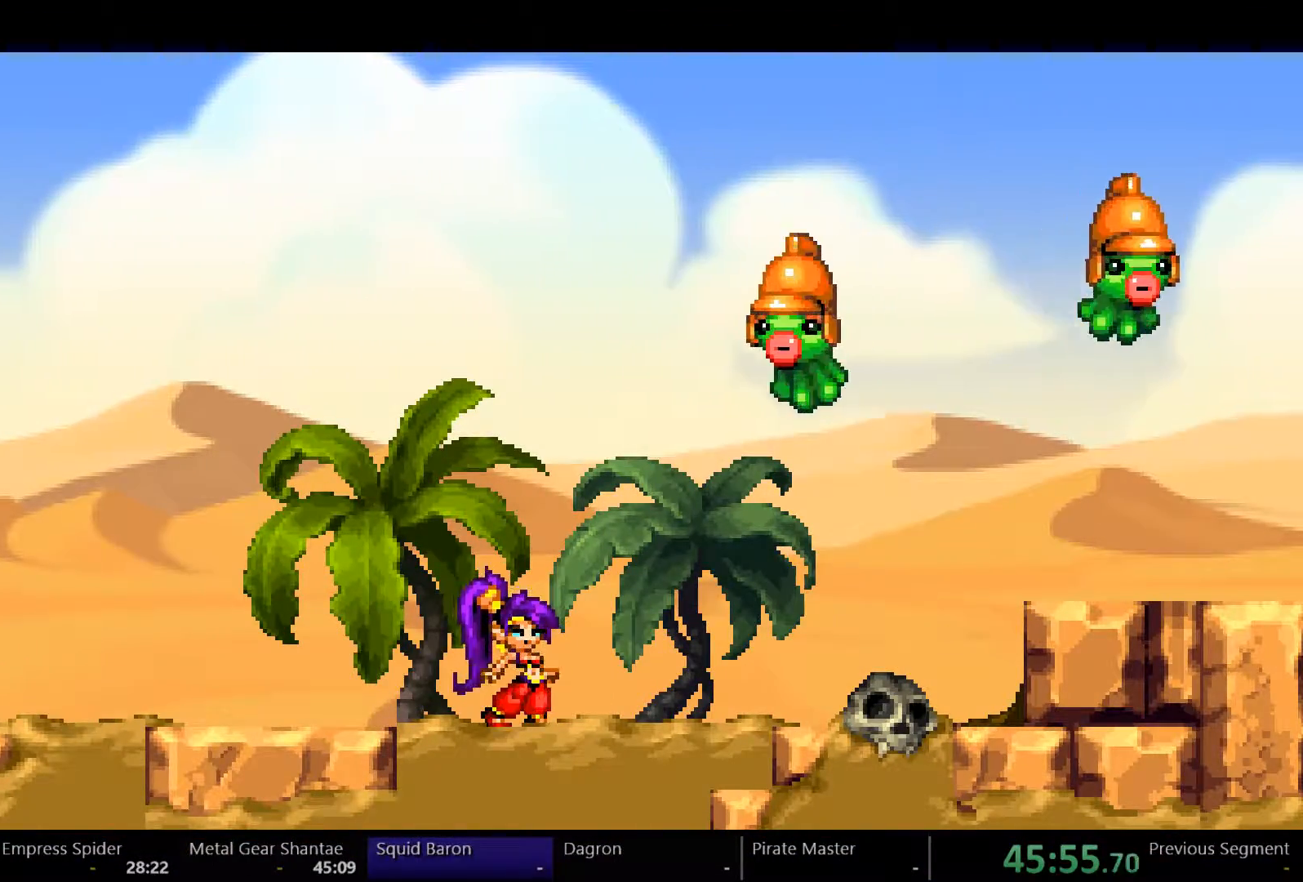
Gameplay with a controller (Xbox layout); each line is a JSON object with the inputs held at the frame after it (dt_ms = milliseconds from this image to that frame). "events" lists button and stick changes between this image and that frame as [ms after this image, input, new state], when the widget could be followed in between. Not read: L3 R3.
{"dt_ms": 500, "buttons": [], "left_stick": "center", "right_stick": "center", "events": [[67, "SELECT", "down"], [167, "SELECT", "up"], [233, "L1", "down"], [333, "L1", "up"]]}
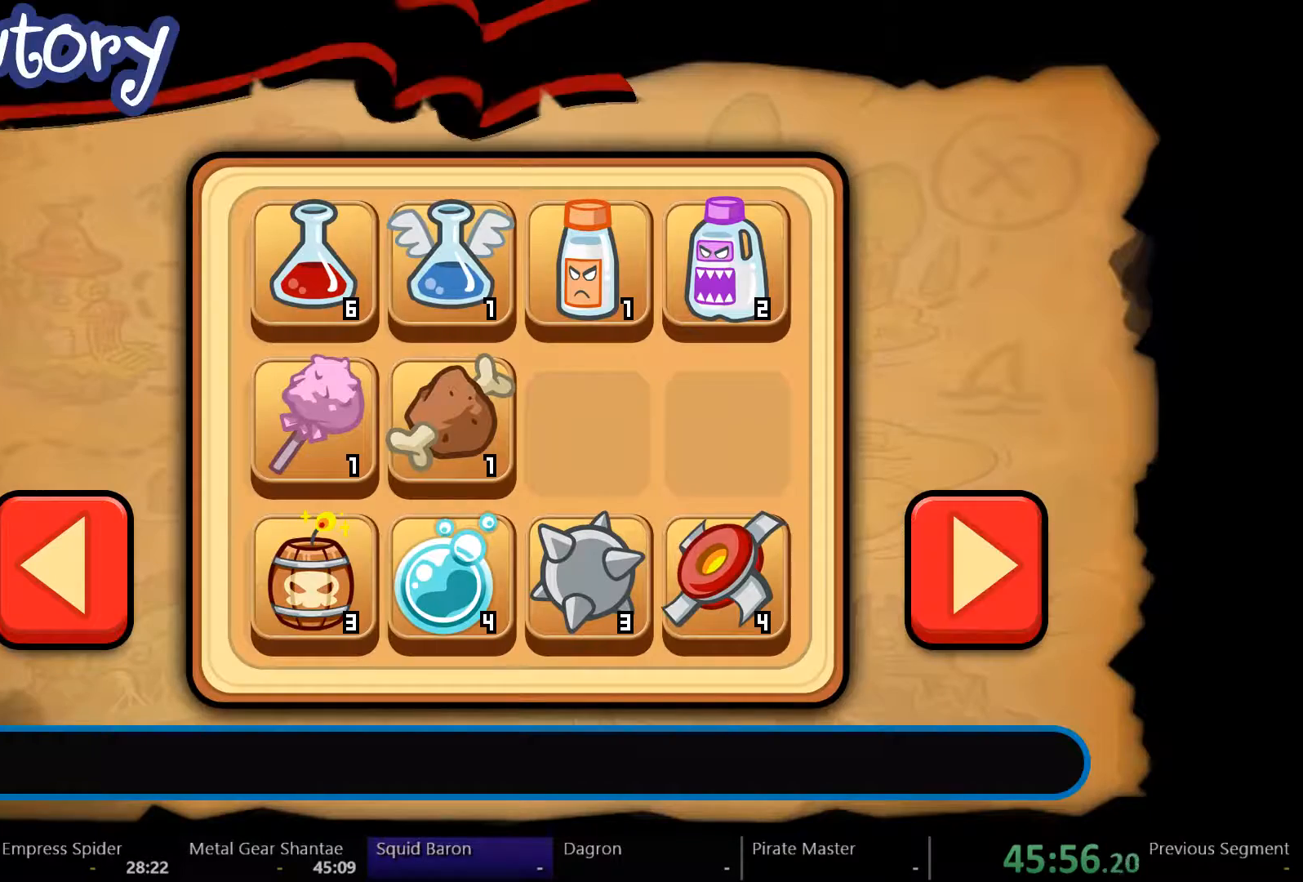
{"dt_ms": 500, "buttons": ["SELECT"], "left_stick": "center", "right_stick": "center"}
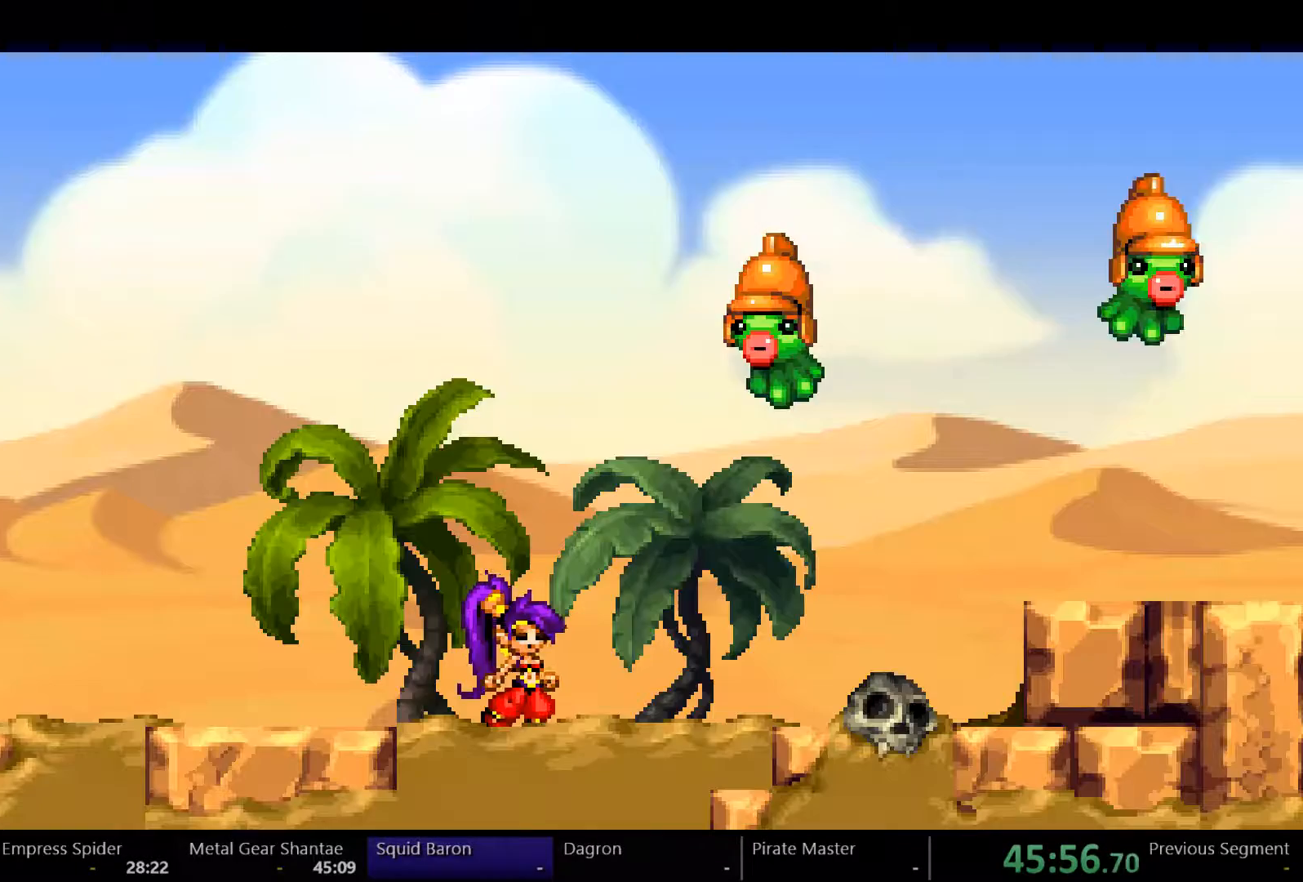
{"dt_ms": 500, "buttons": [], "left_stick": "center", "right_stick": "center", "events": [[100, "SELECT", "up"]]}
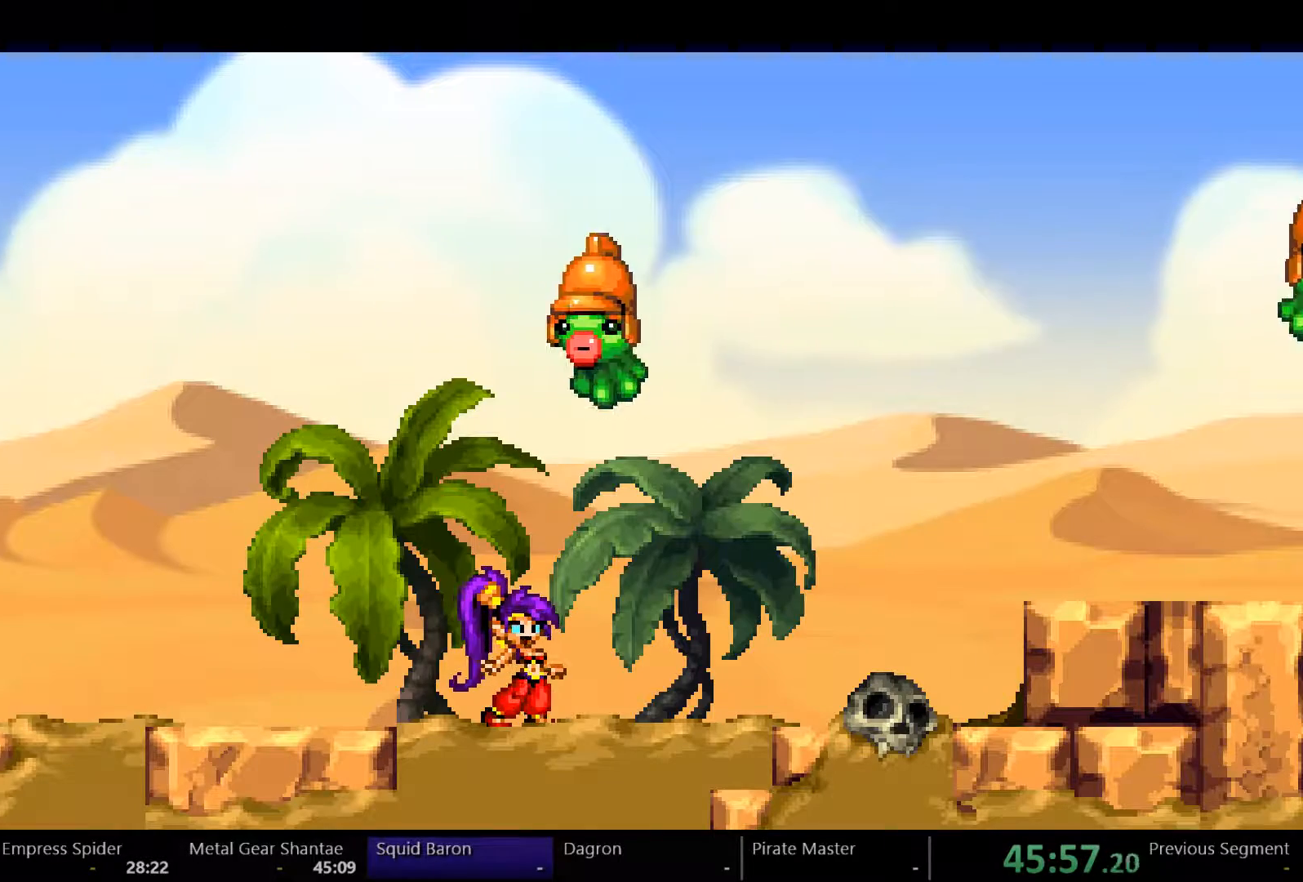
{"dt_ms": 500, "buttons": ["DPAD_RIGHT"], "left_stick": "center", "right_stick": "center", "events": [[367, "DPAD_RIGHT", "down"]]}
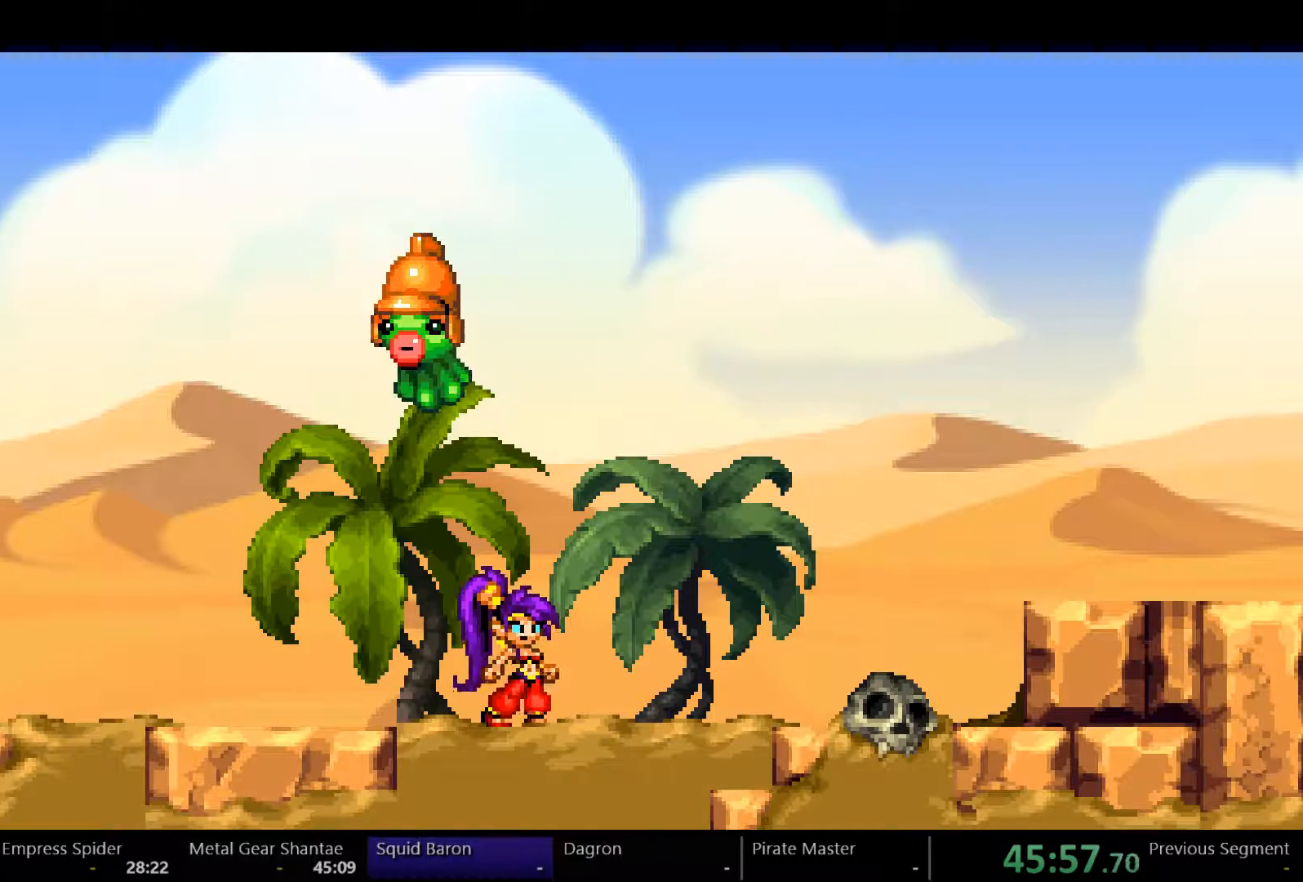
{"dt_ms": 500, "buttons": ["DPAD_RIGHT"], "left_stick": "center", "right_stick": "center", "events": []}
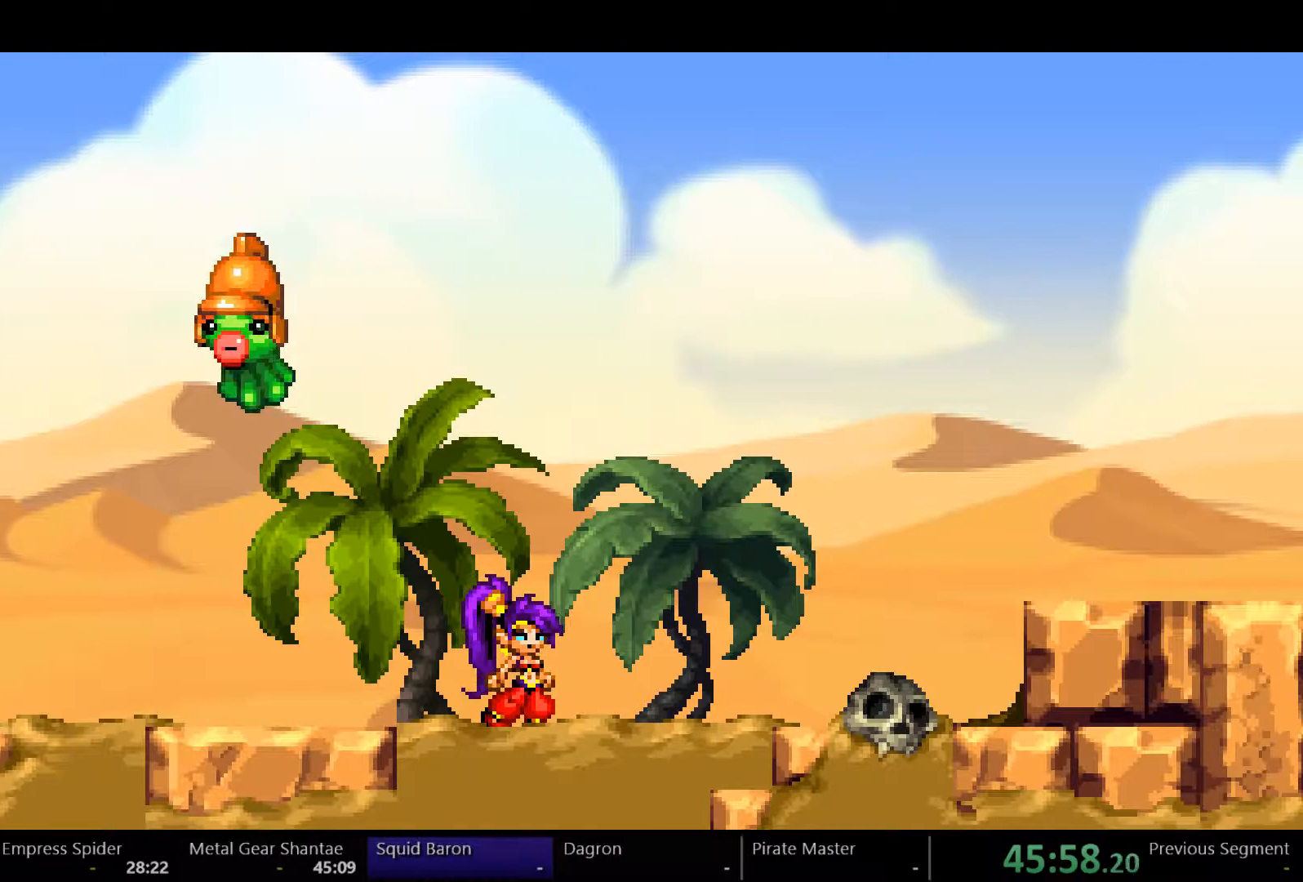
{"dt_ms": 500, "buttons": ["DPAD_RIGHT"], "left_stick": "center", "right_stick": "center", "events": []}
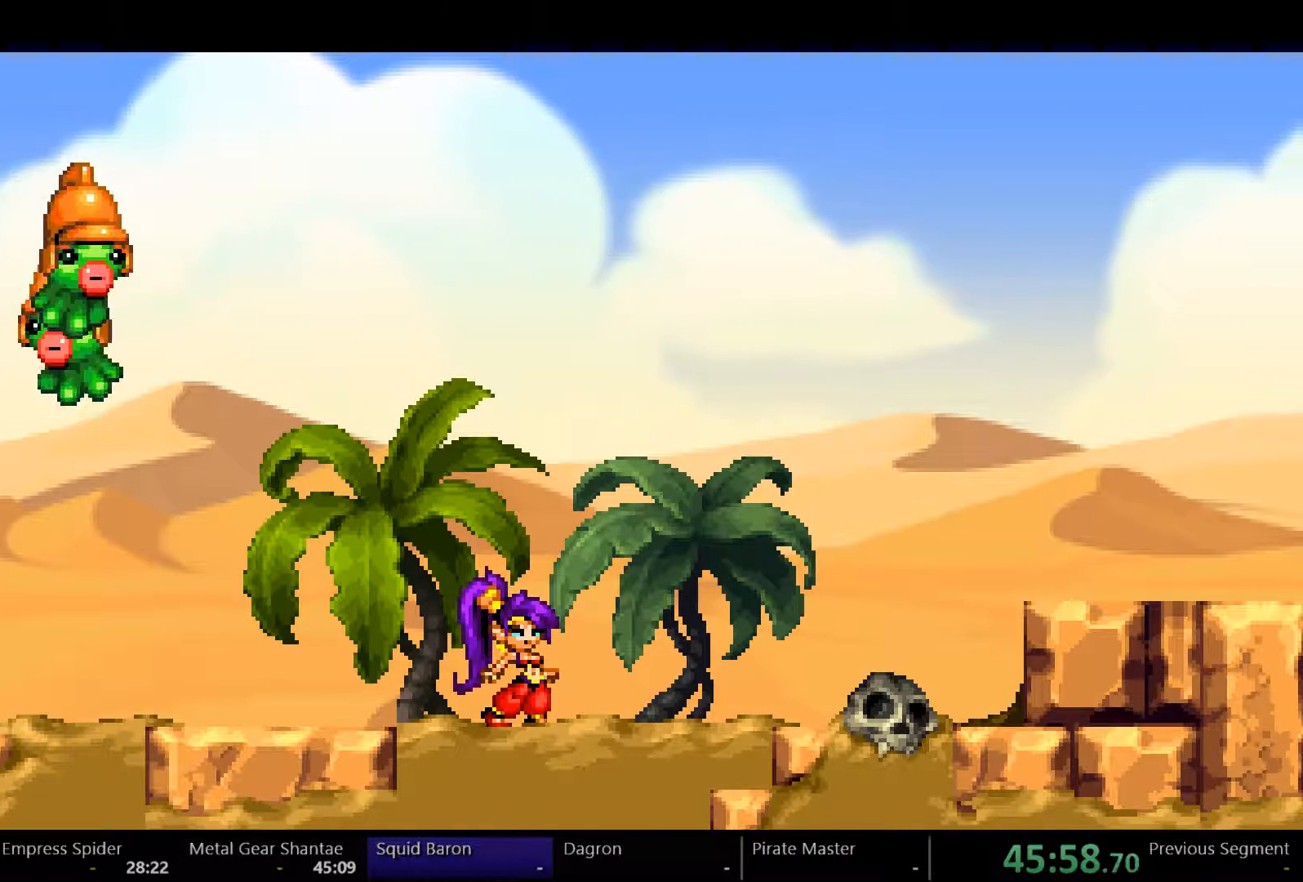
{"dt_ms": 500, "buttons": ["DPAD_RIGHT"], "left_stick": "center", "right_stick": "center", "events": []}
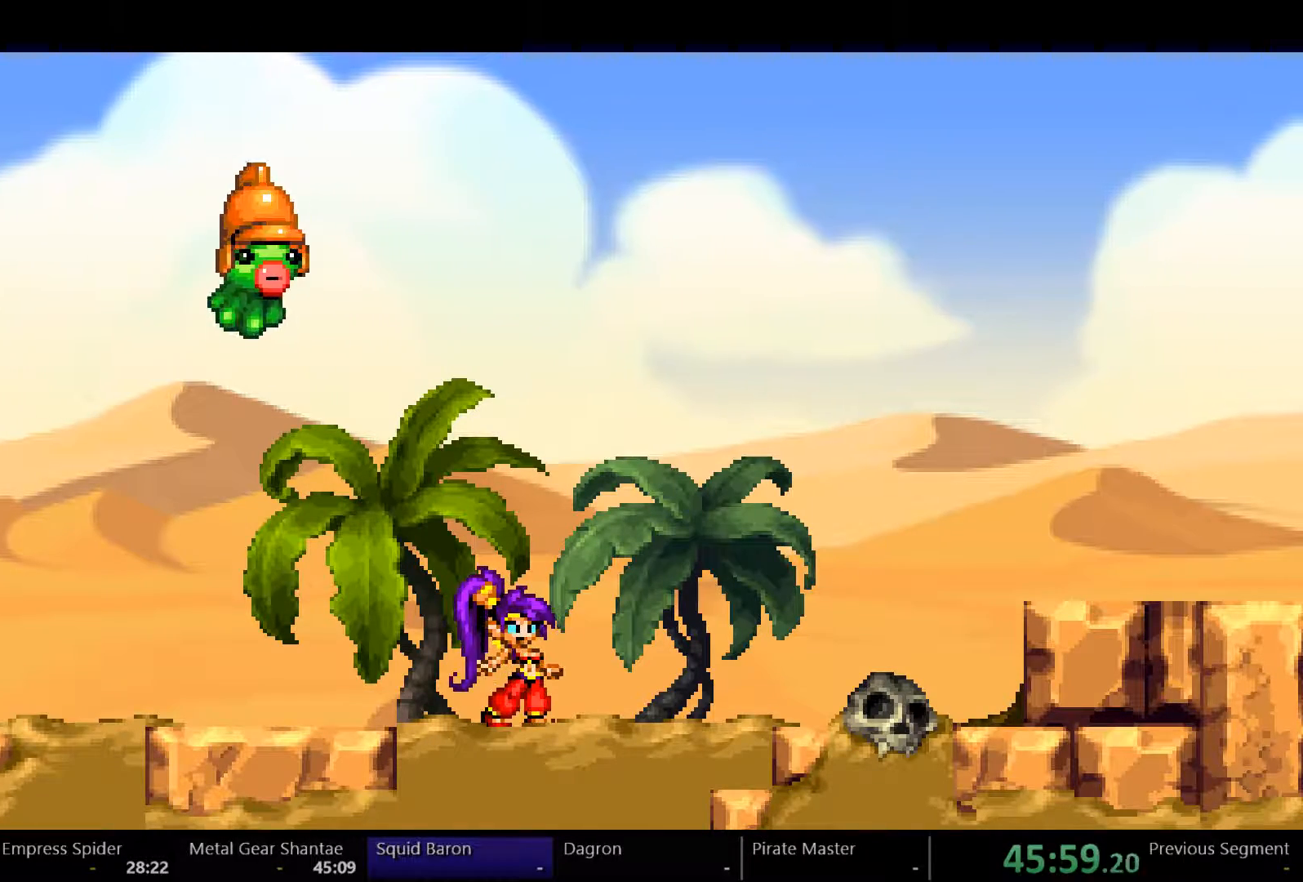
{"dt_ms": 500, "buttons": ["DPAD_RIGHT"], "left_stick": "center", "right_stick": "center", "events": []}
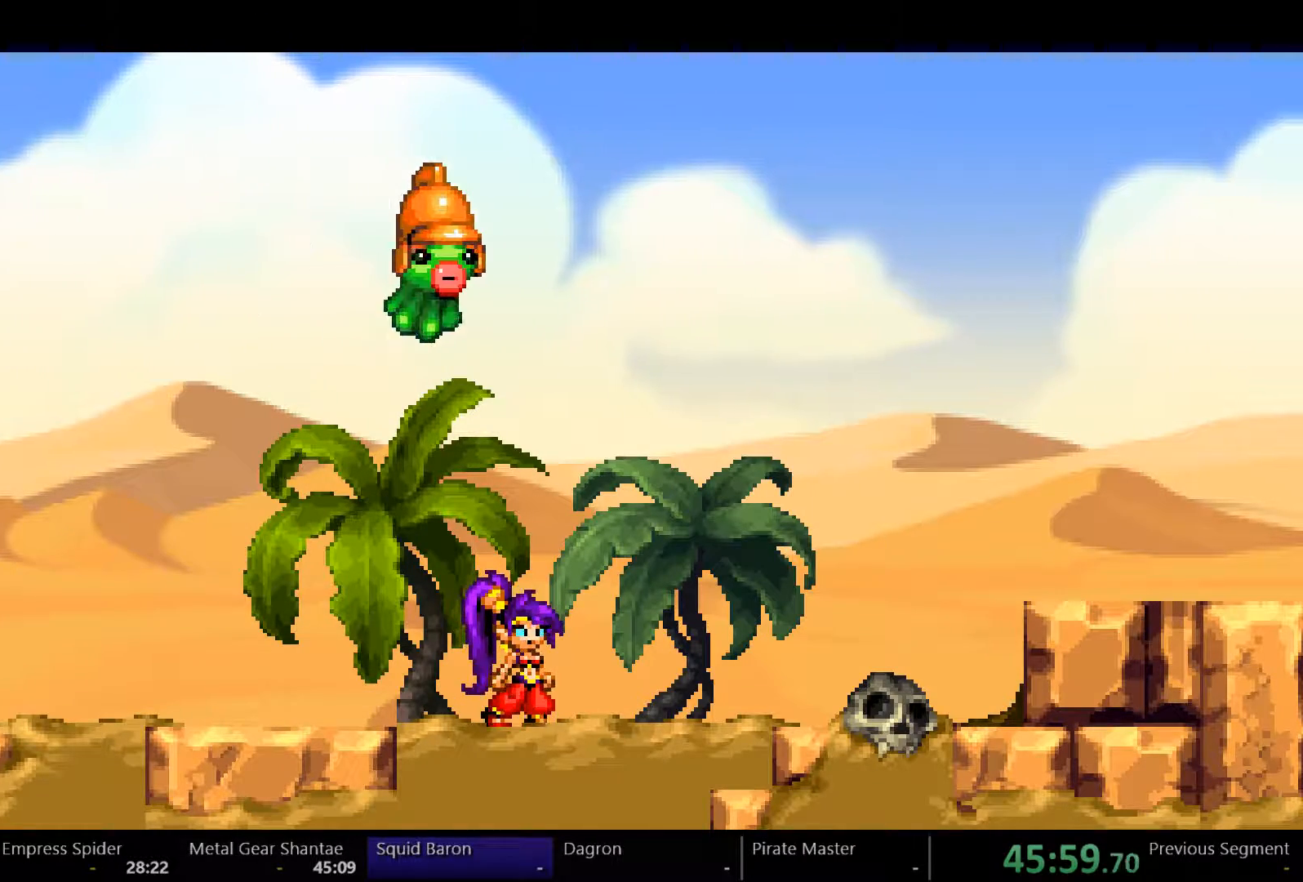
{"dt_ms": 500, "buttons": ["DPAD_RIGHT"], "left_stick": "center", "right_stick": "center", "events": []}
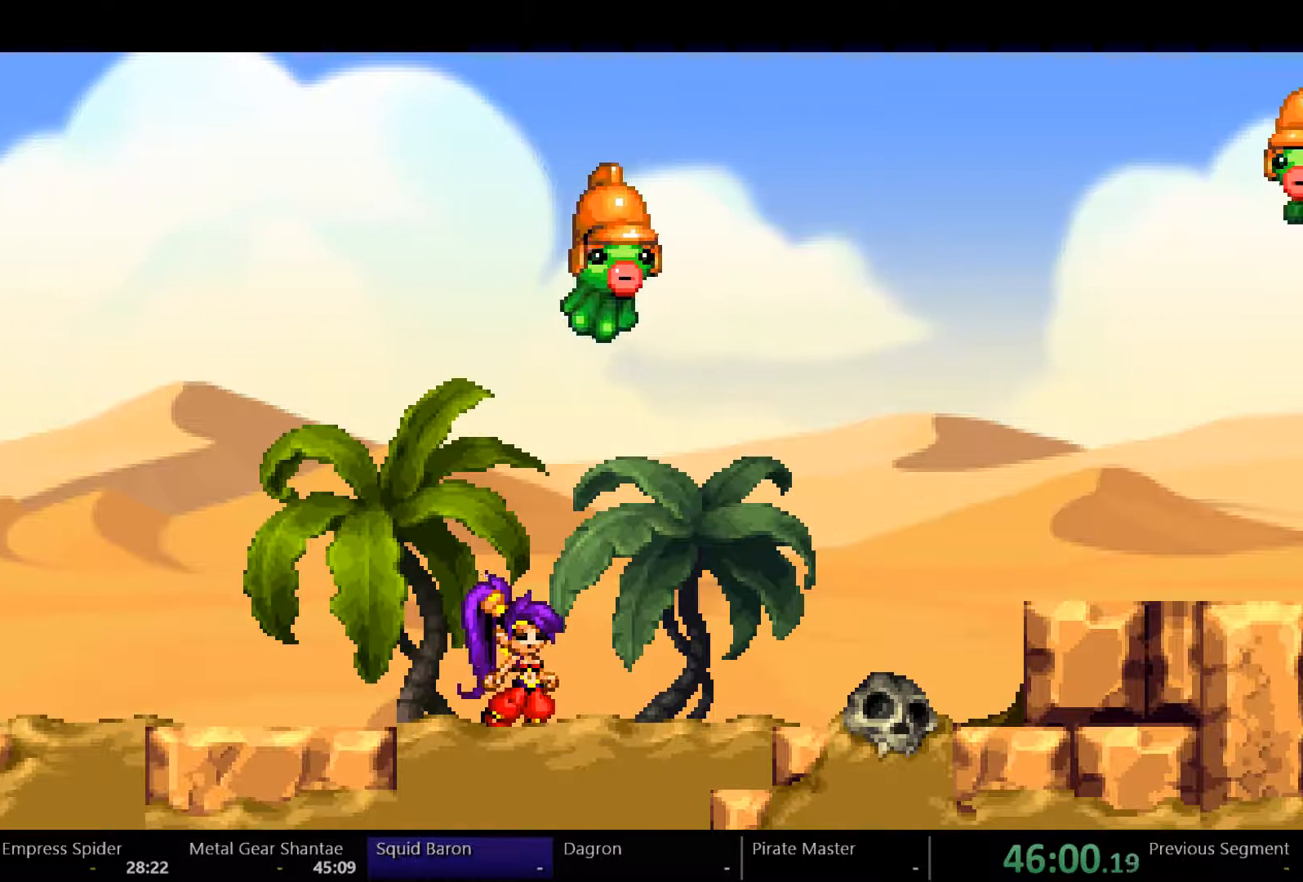
{"dt_ms": 500, "buttons": ["DPAD_RIGHT"], "left_stick": "center", "right_stick": "center", "events": []}
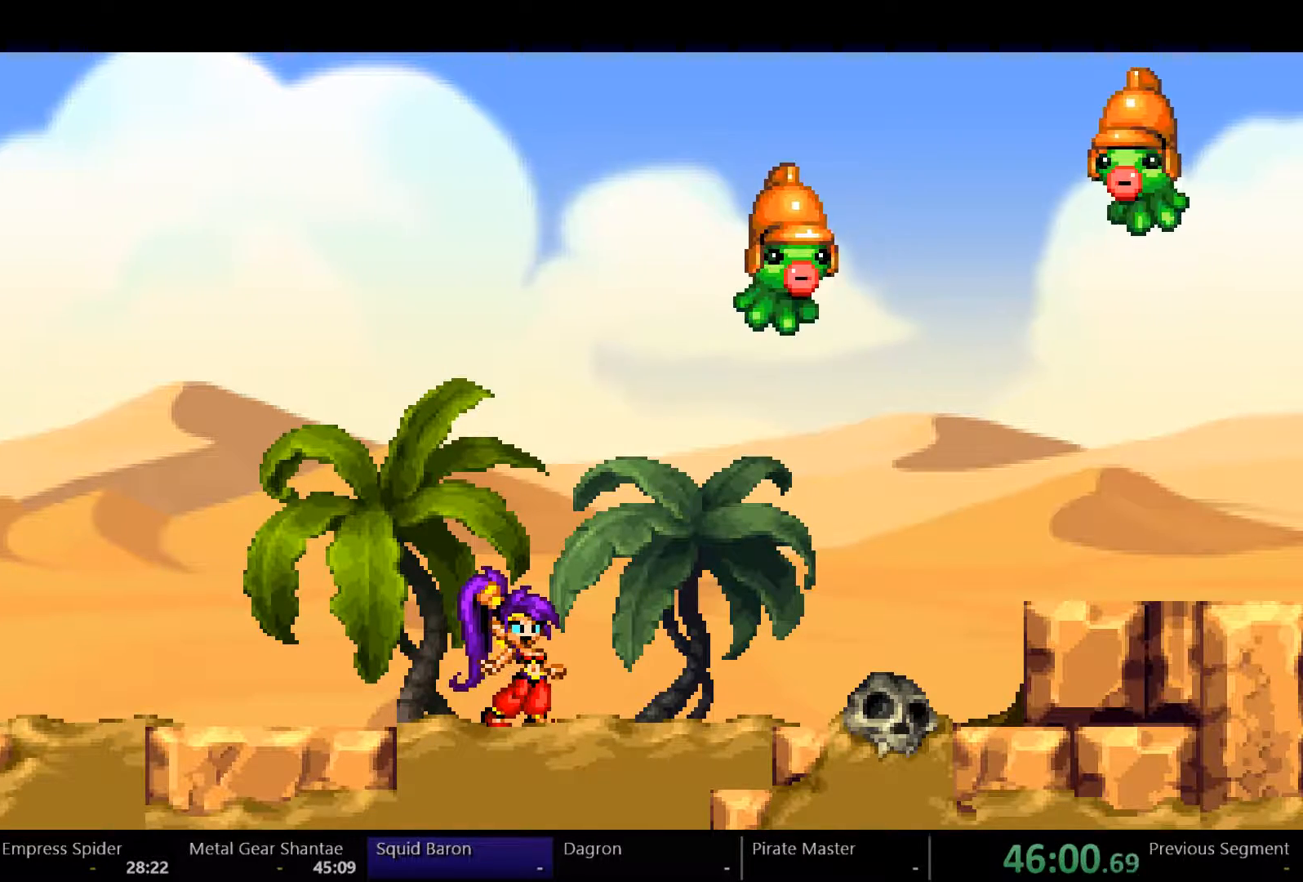
{"dt_ms": 500, "buttons": ["DPAD_RIGHT"], "left_stick": "center", "right_stick": "center", "events": []}
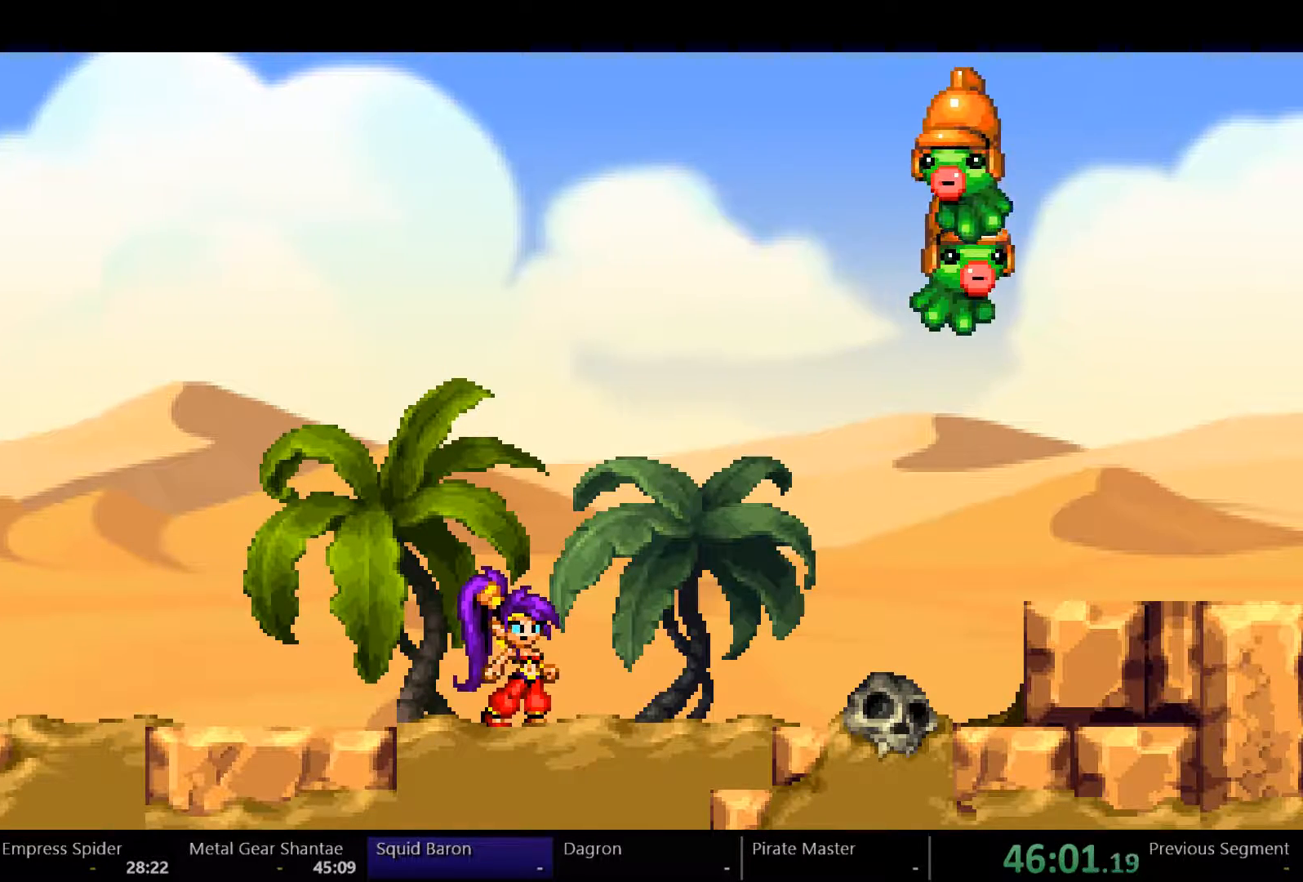
{"dt_ms": 500, "buttons": ["DPAD_RIGHT"], "left_stick": "center", "right_stick": "center", "events": []}
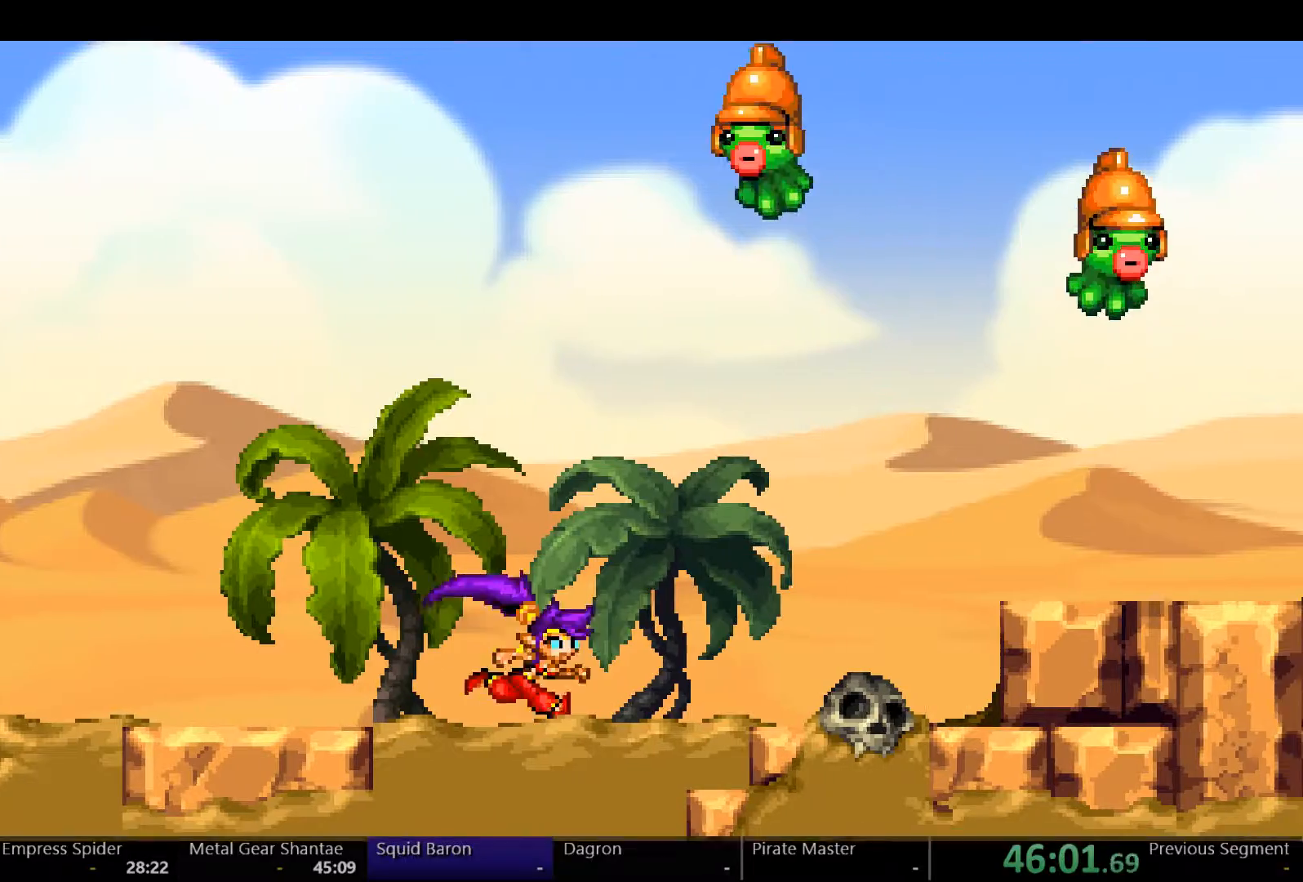
{"dt_ms": 500, "buttons": ["DPAD_RIGHT"], "left_stick": "center", "right_stick": "center", "events": [[300, "A", "down"], [367, "A", "up"]]}
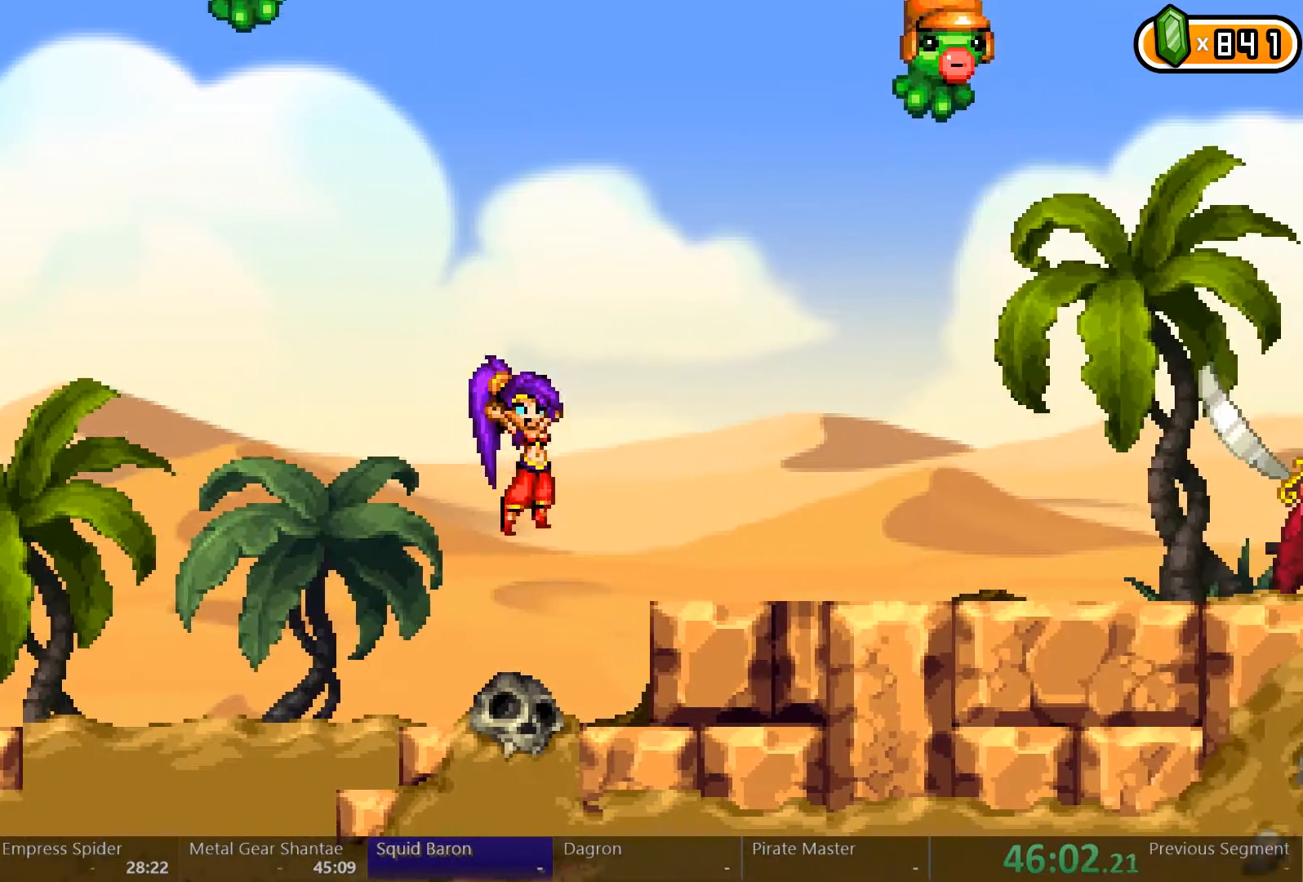
{"dt_ms": 500, "buttons": ["A", "DPAD_RIGHT"], "left_stick": "center", "right_stick": "center", "events": [[500, "A", "down"]]}
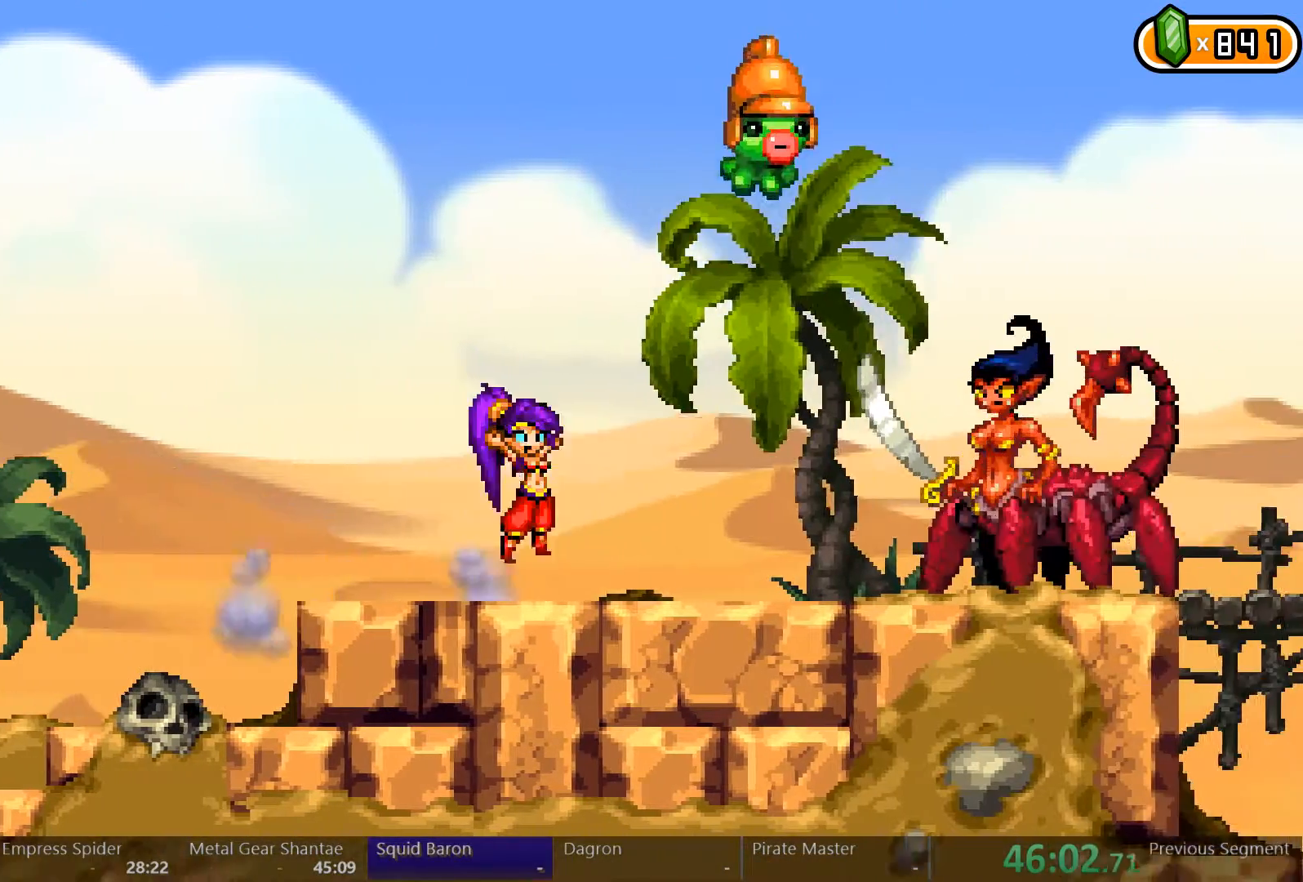
{"dt_ms": 500, "buttons": ["A"], "left_stick": "center", "right_stick": "center", "events": [[433, "A", "up"], [433, "DPAD_RIGHT", "up"], [500, "A", "down"]]}
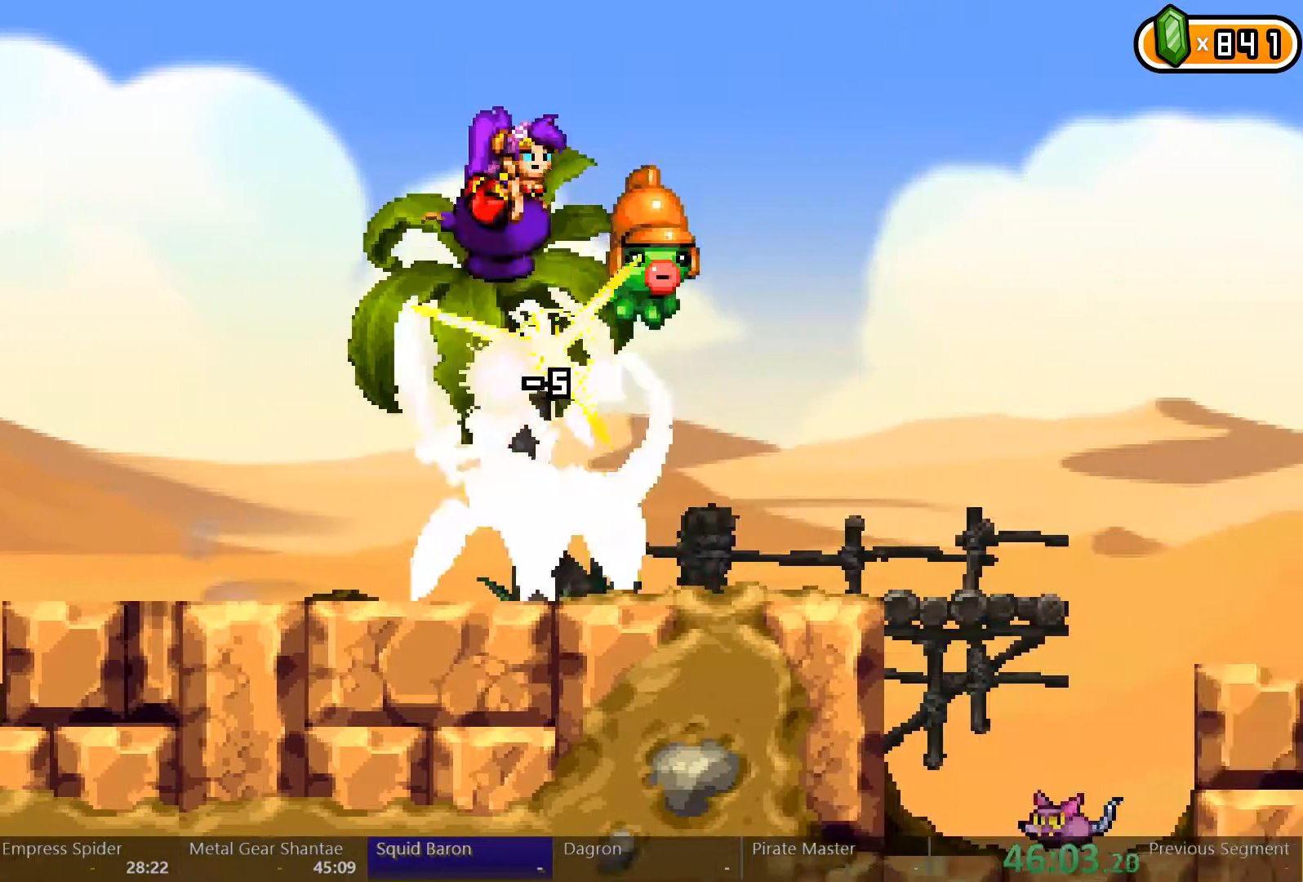
{"dt_ms": 500, "buttons": ["DPAD_RIGHT"], "left_stick": "center", "right_stick": "center", "events": [[67, "A", "up"], [133, "A", "down"], [200, "A", "up"], [233, "A", "down"], [300, "A", "up"], [333, "DPAD_RIGHT", "down"]]}
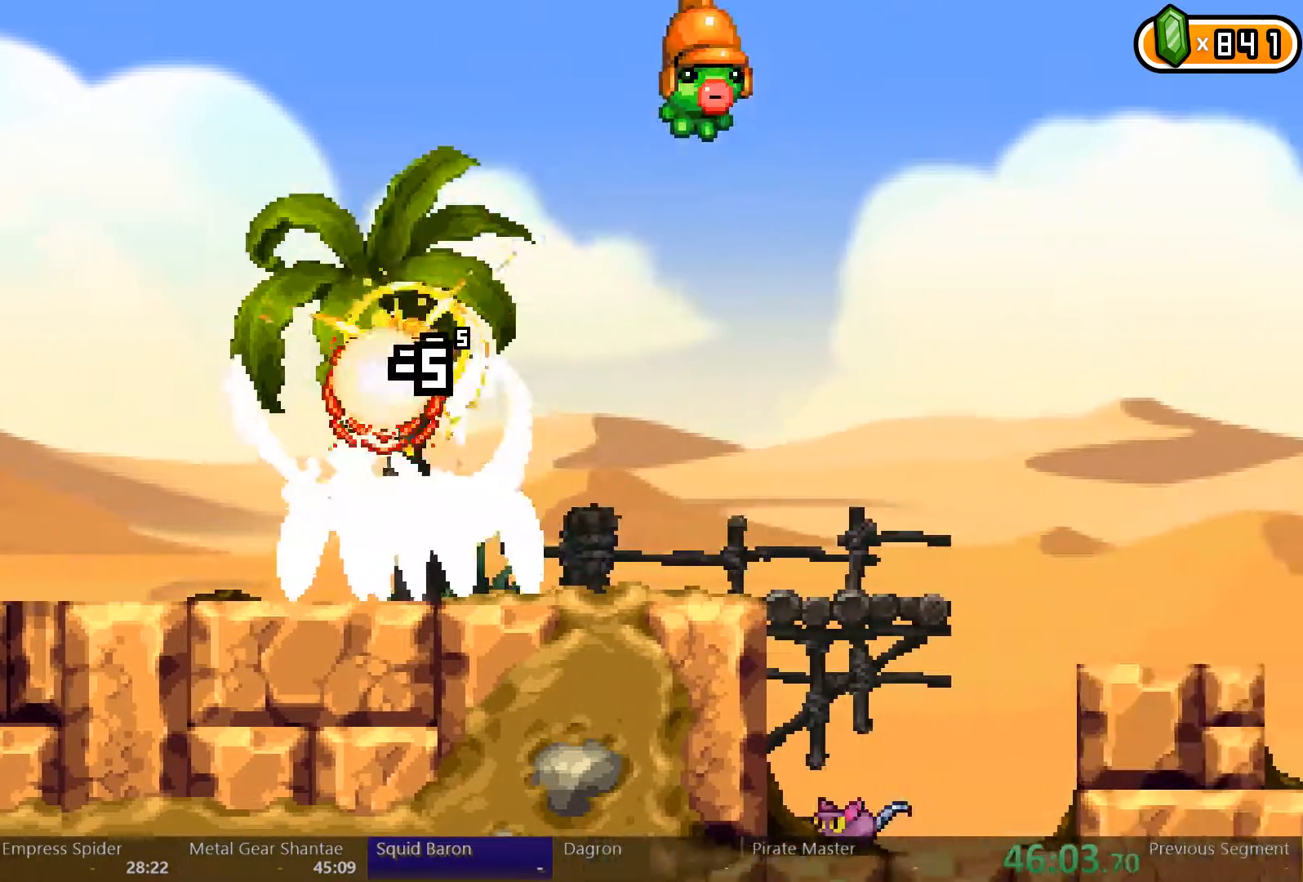
{"dt_ms": 1000, "buttons": ["A", "DPAD_LEFT"], "left_stick": "center", "right_stick": "center"}
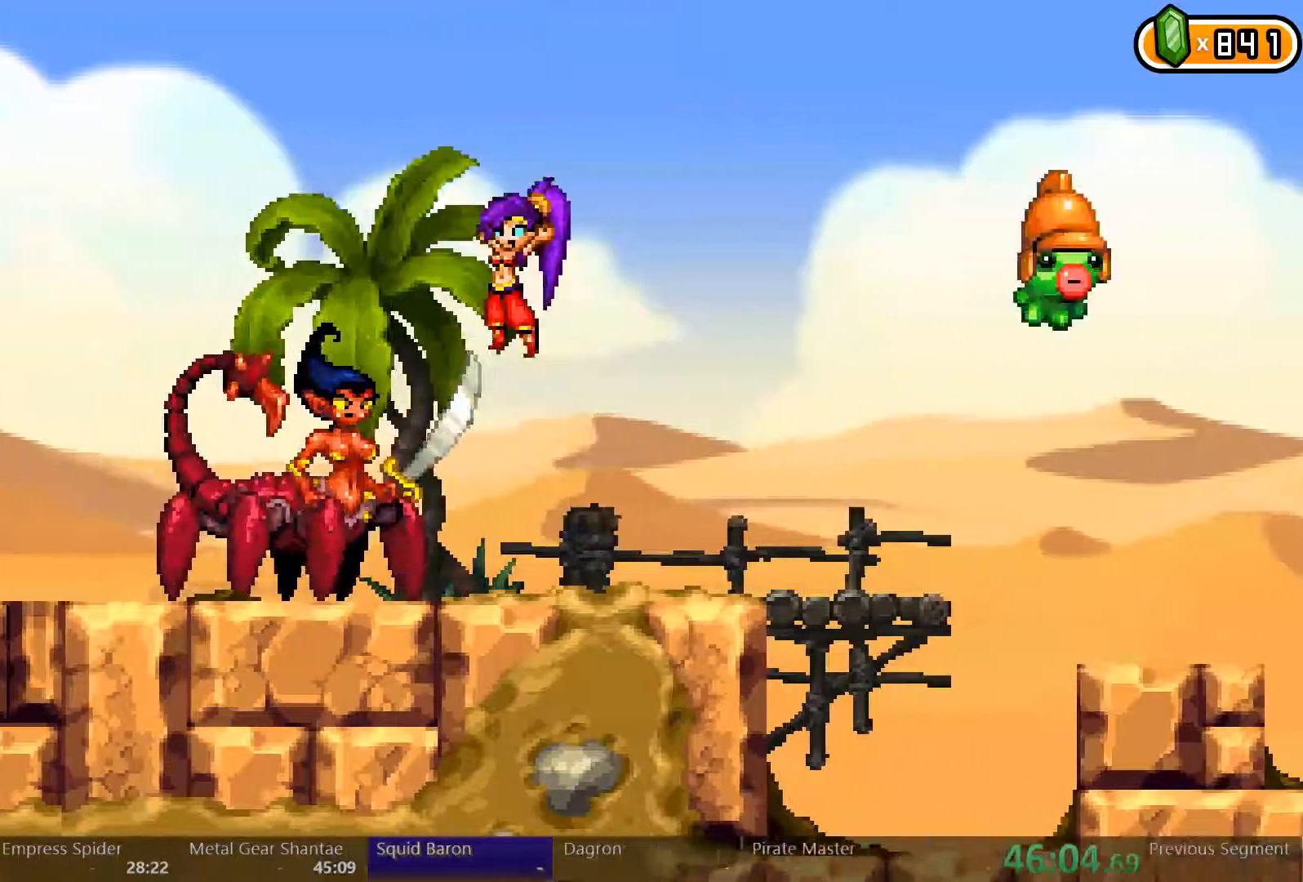
{"dt_ms": 500, "buttons": ["A"], "left_stick": "center", "right_stick": "center"}
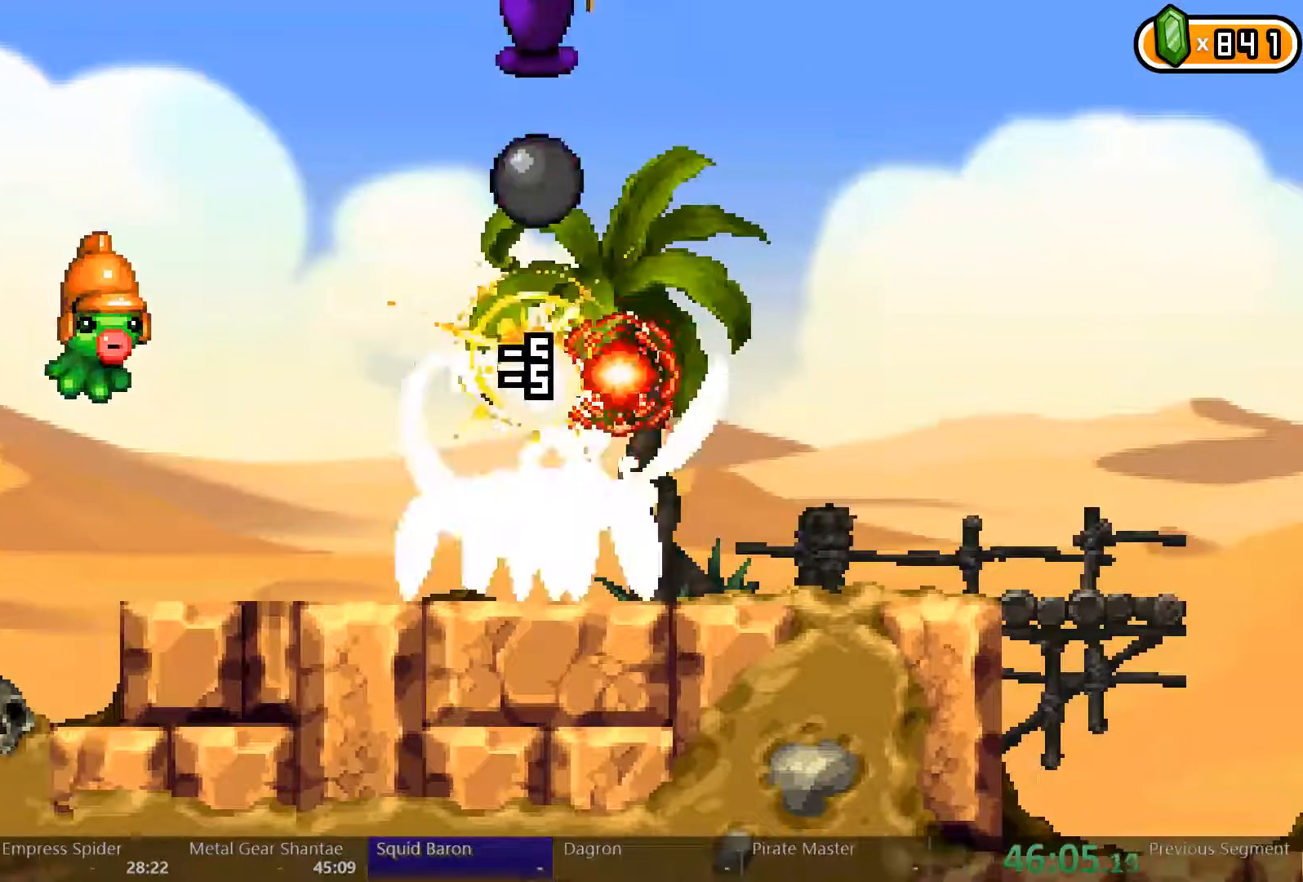
{"dt_ms": 500, "buttons": [], "left_stick": "center", "right_stick": "center", "events": [[33, "A", "up"]]}
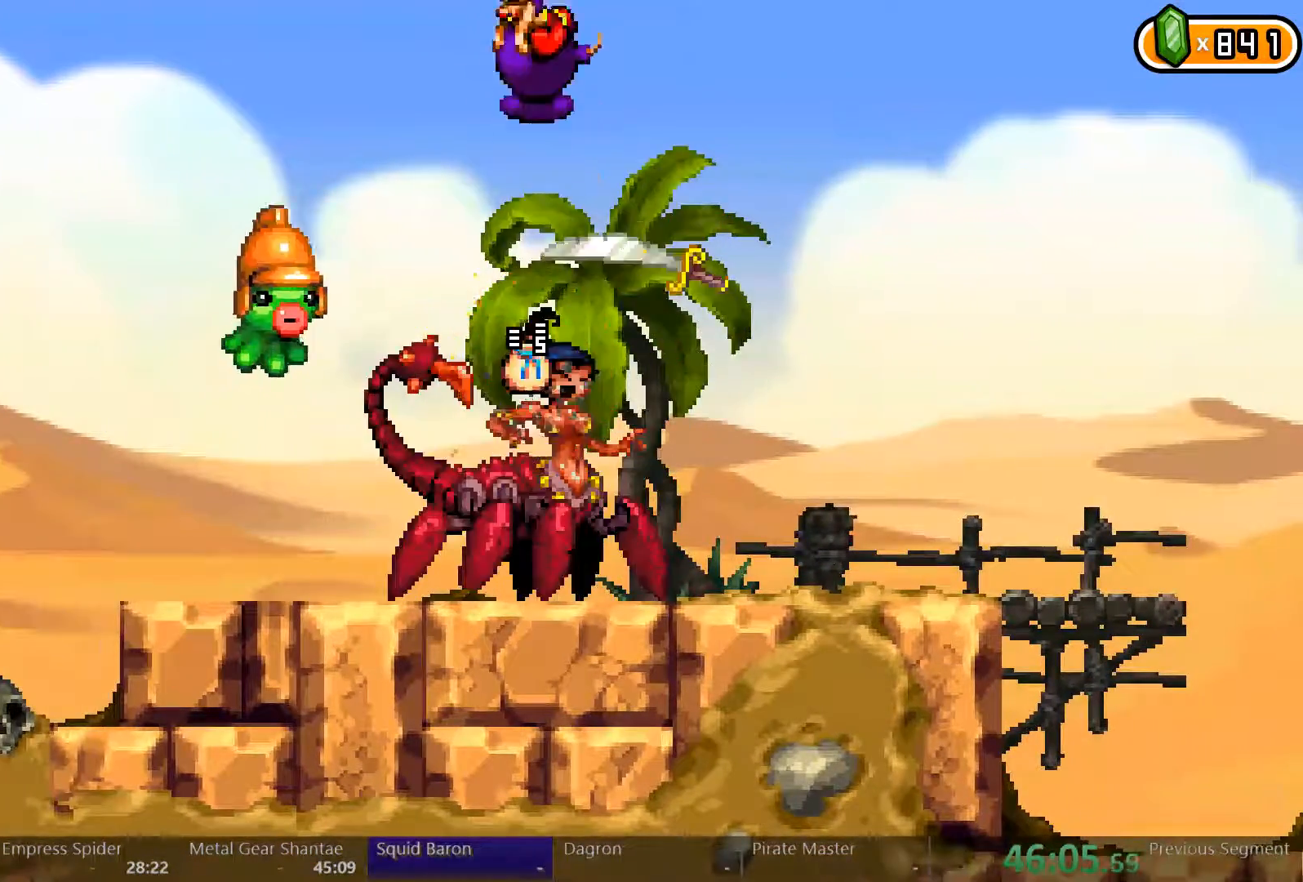
{"dt_ms": 500, "buttons": ["DPAD_RIGHT"], "left_stick": "center", "right_stick": "center", "events": [[300, "DPAD_RIGHT", "down"]]}
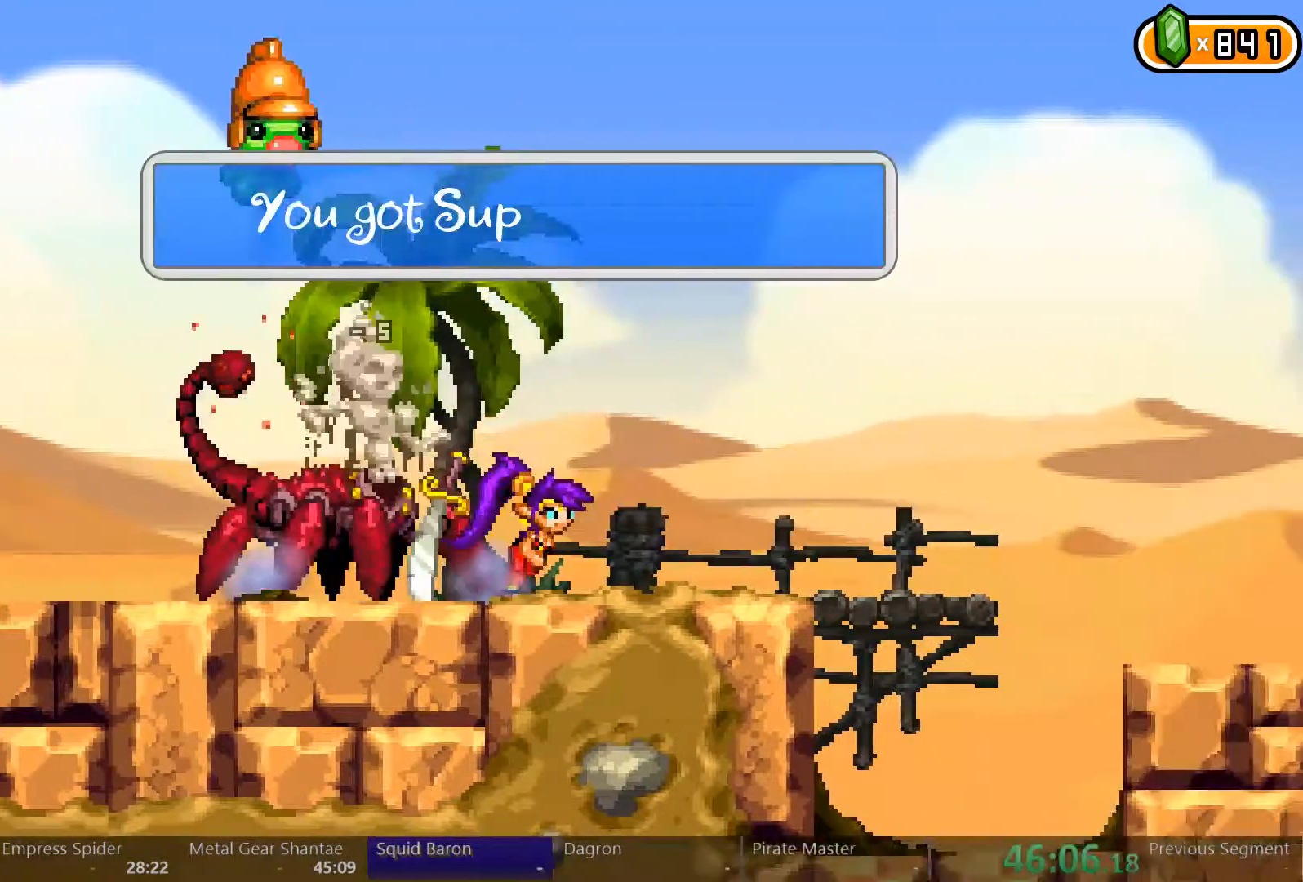
{"dt_ms": 500, "buttons": ["DPAD_RIGHT"], "left_stick": "center", "right_stick": "center", "events": []}
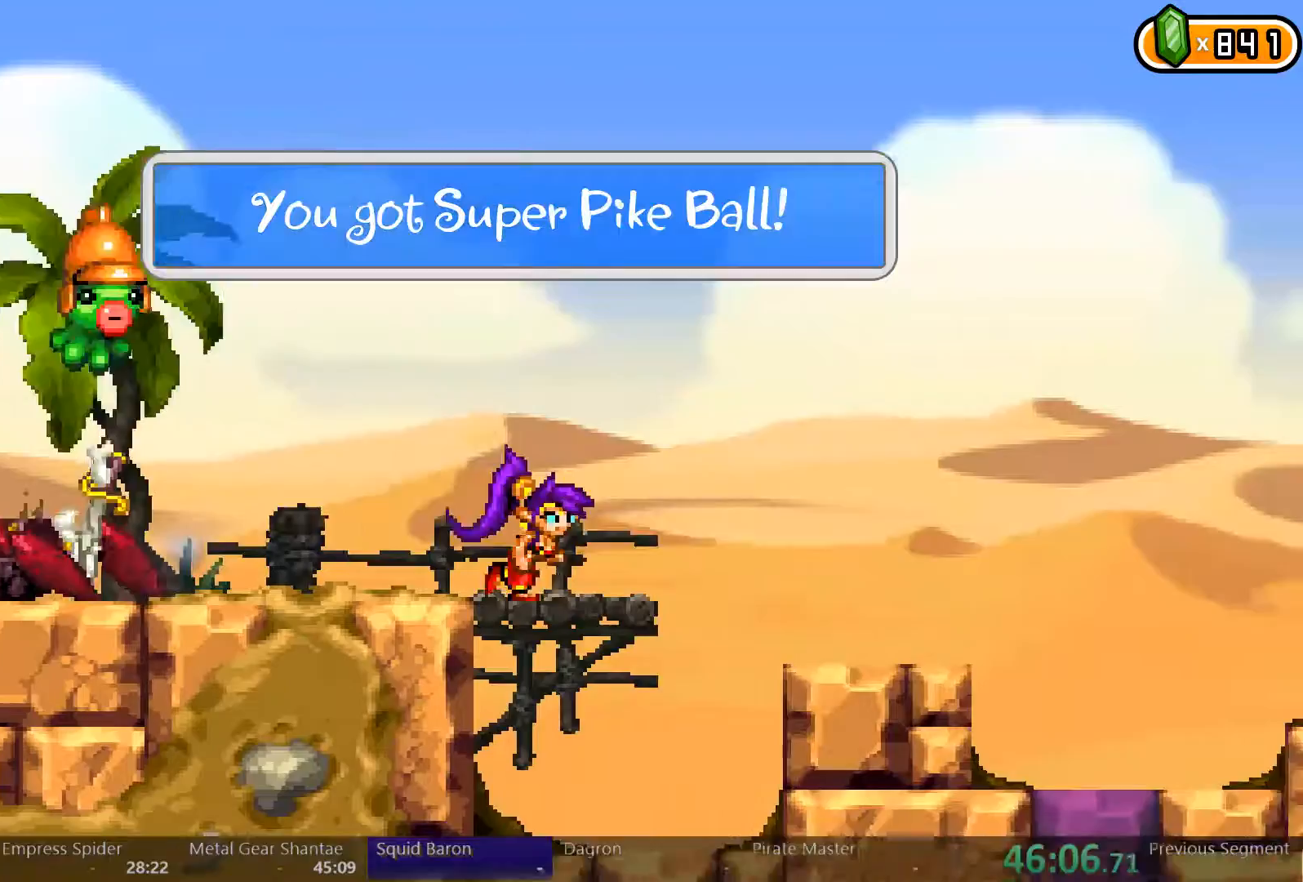
{"dt_ms": 500, "buttons": ["DPAD_RIGHT"], "left_stick": "center", "right_stick": "center", "events": []}
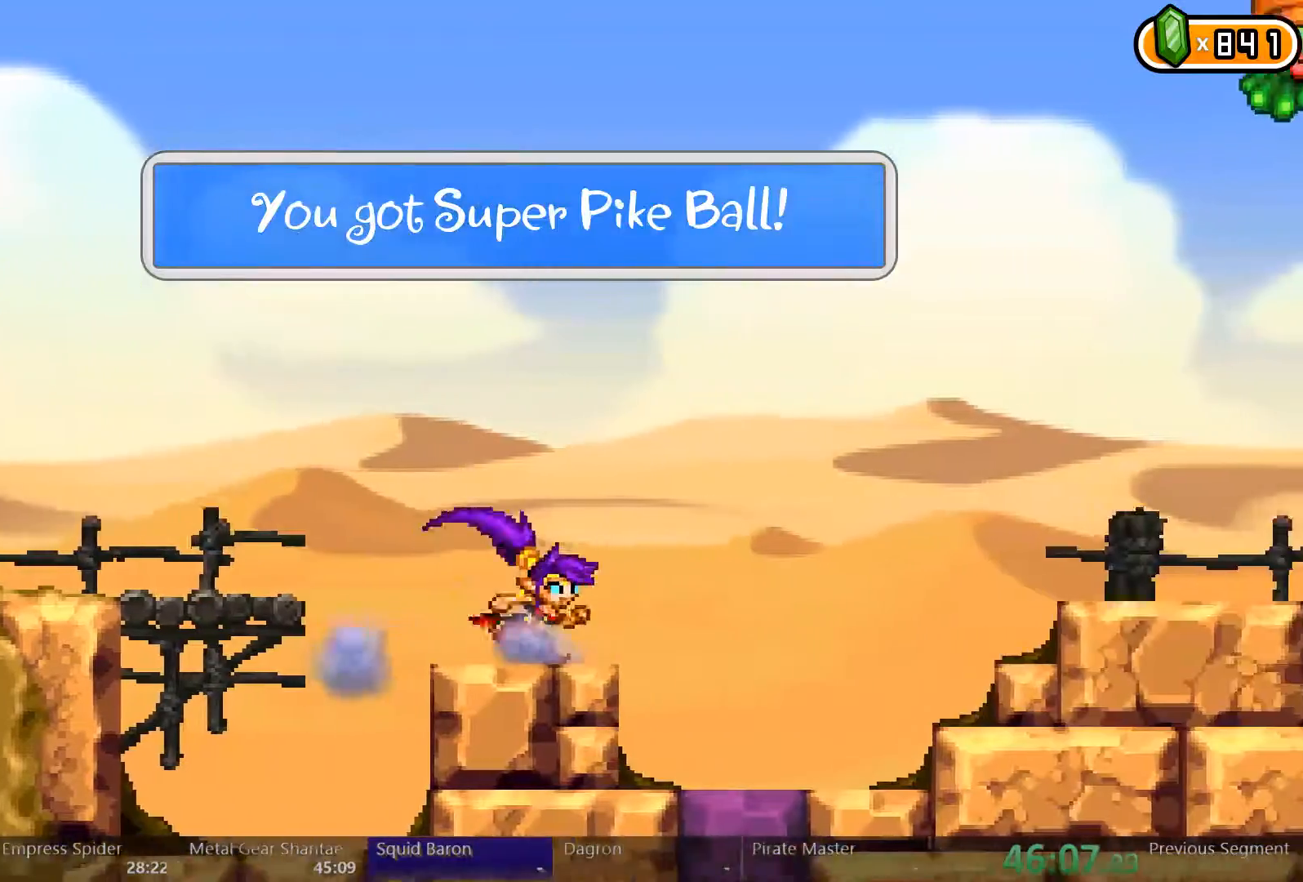
{"dt_ms": 500, "buttons": ["DPAD_RIGHT"], "left_stick": "center", "right_stick": "center"}
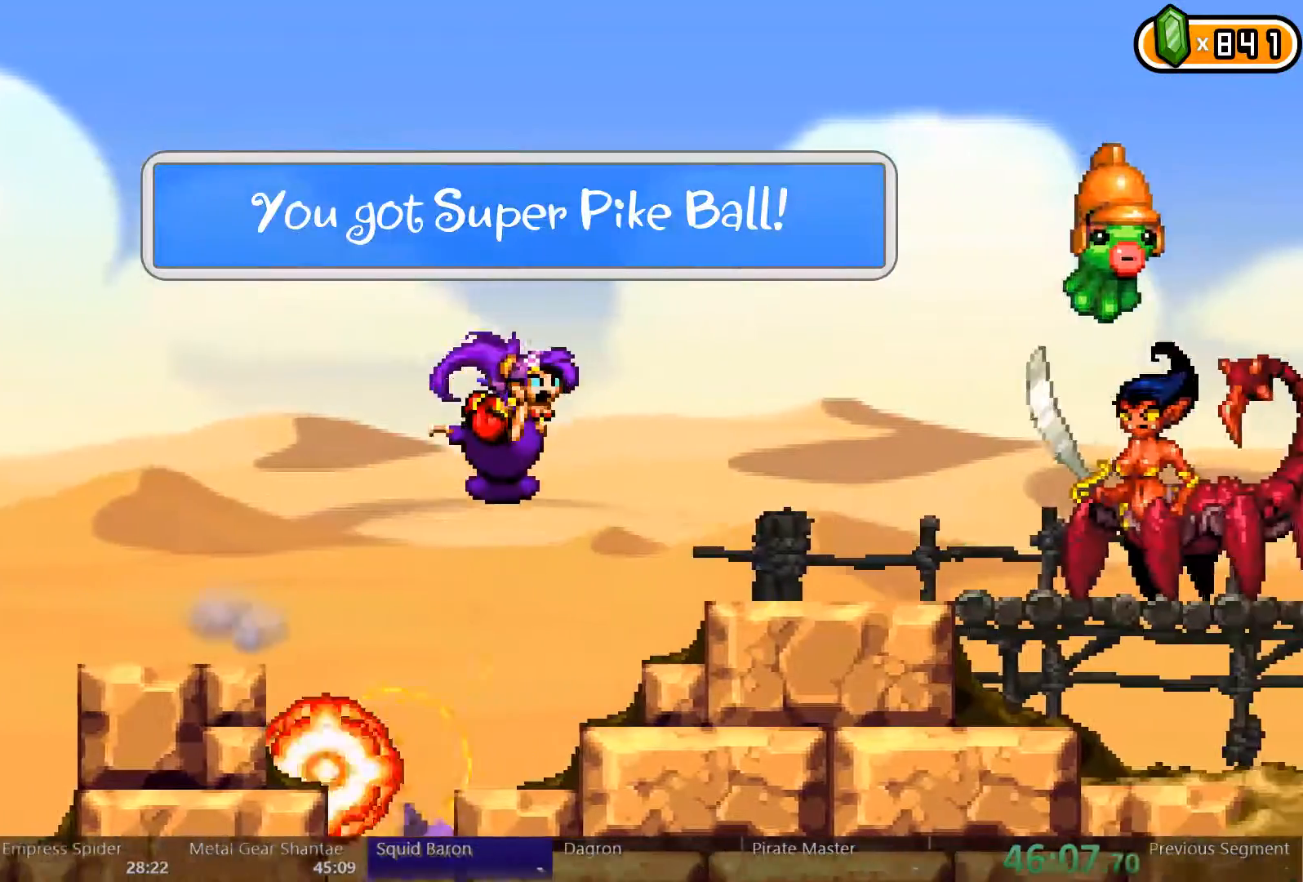
{"dt_ms": 500, "buttons": ["A", "DPAD_RIGHT"], "left_stick": "center", "right_stick": "center", "events": [[400, "A", "down"]]}
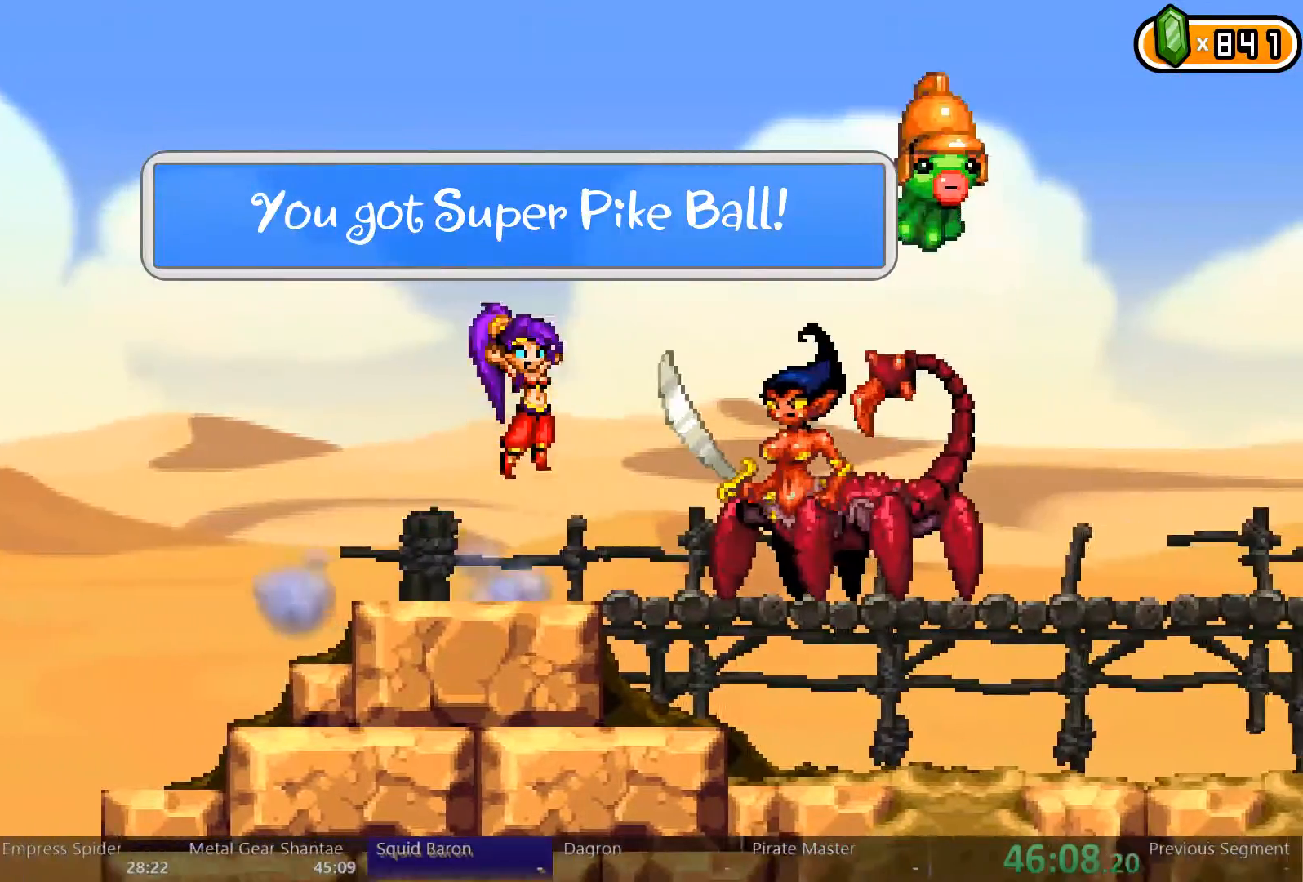
{"dt_ms": 500, "buttons": ["A"], "left_stick": "center", "right_stick": "center", "events": [[167, "A", "up"], [267, "A", "down"], [367, "DPAD_RIGHT", "up"]]}
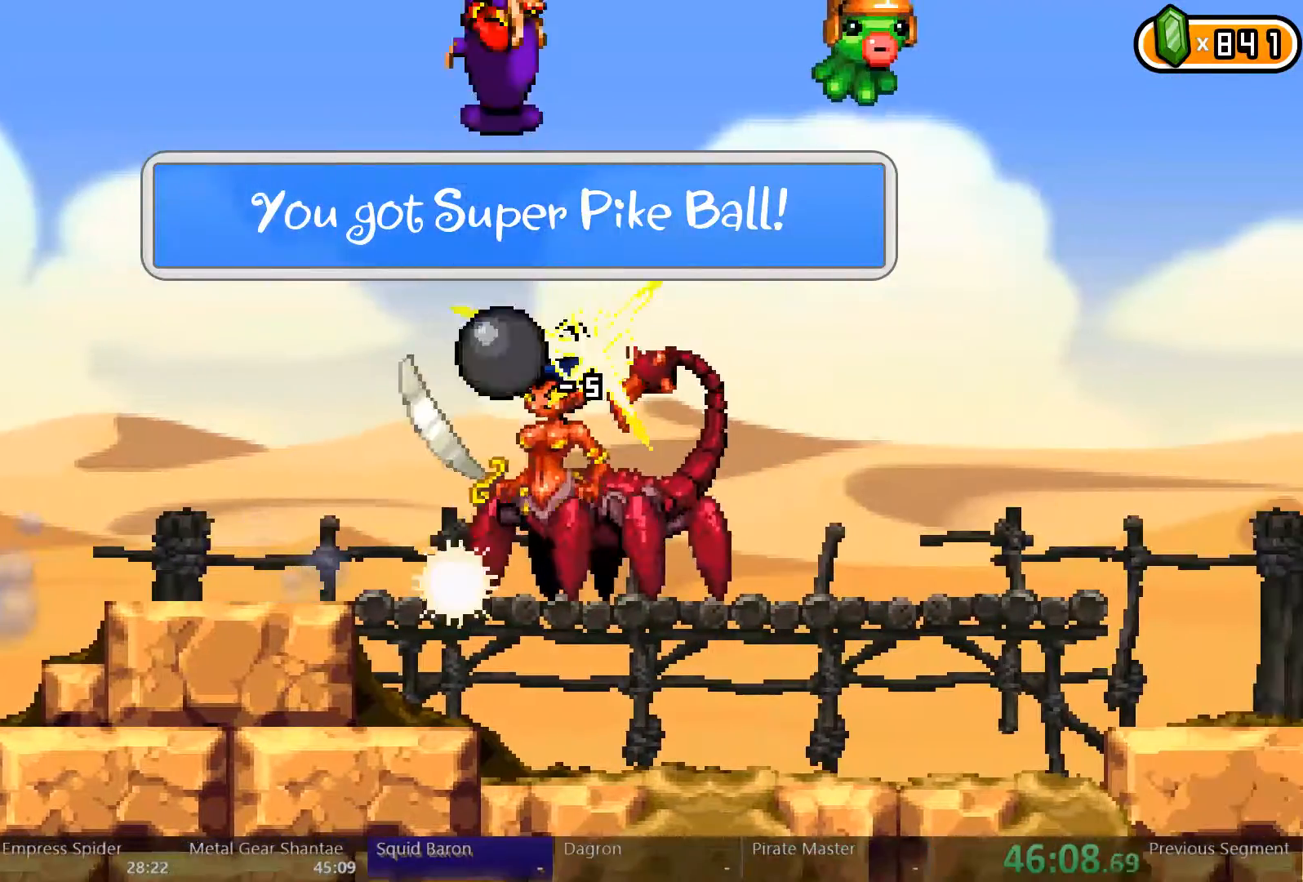
{"dt_ms": 500, "buttons": ["DPAD_LEFT"], "left_stick": "center", "right_stick": "center", "events": [[133, "A", "up"], [133, "DPAD_RIGHT", "down"], [433, "DPAD_LEFT", "down"], [433, "DPAD_RIGHT", "up"]]}
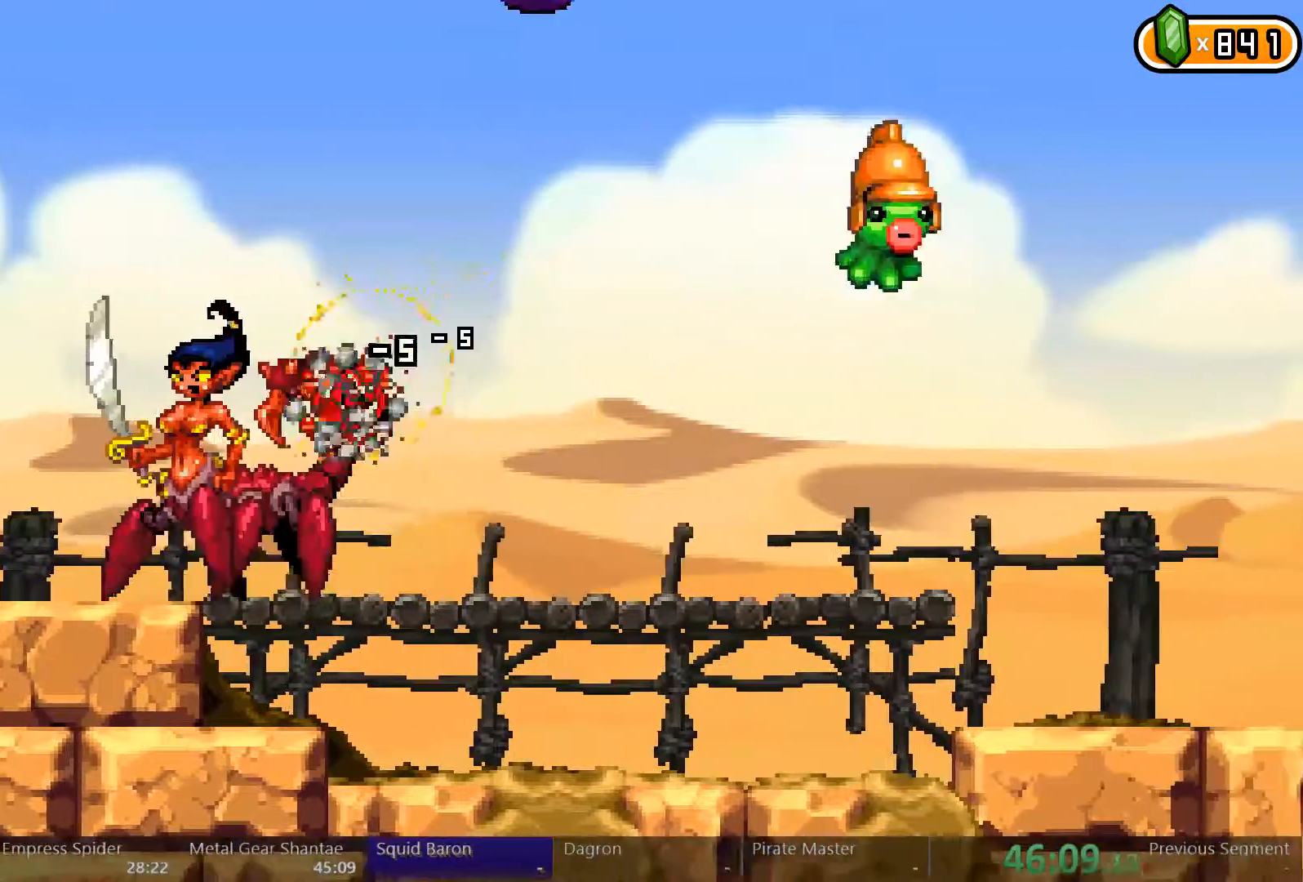
{"dt_ms": 500, "buttons": [], "left_stick": "center", "right_stick": "center"}
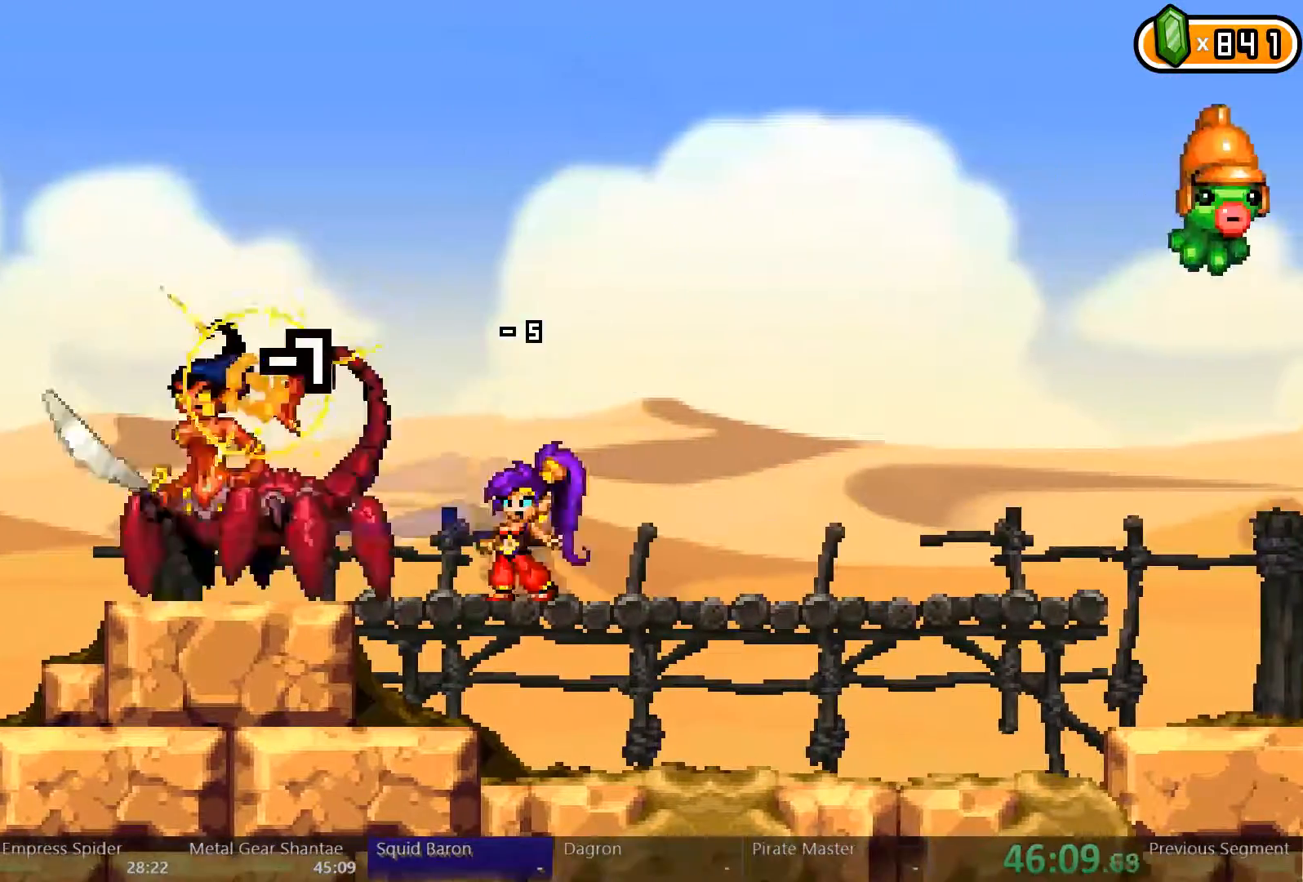
{"dt_ms": 1000, "buttons": ["DPAD_RIGHT"], "left_stick": "center", "right_stick": "center"}